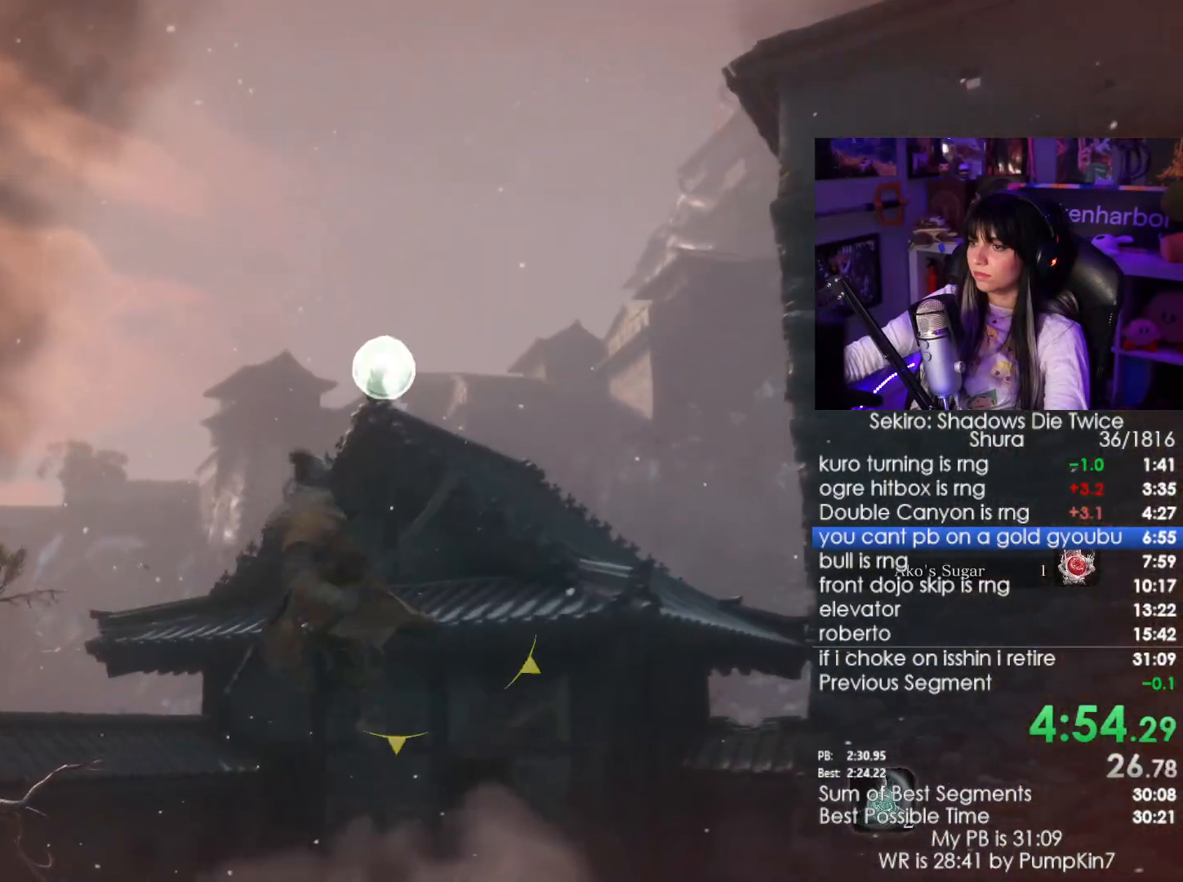
Gameplay with keyboard and mouse; each line is a JSON object with the keys and mouse buttons held at the frame after it. "events" lists presses ("down") and releases ("up") of "1", "2", "3", "4", "5", "a", "alt", "c", "caps_lock", "ctrl", "d", "e", "f", "g", "q", "r", "s", "shift", "space", "t", "tab", "v", "w", "x", "z", "mouse_left", "mouse_wheel" and "mouse_right" between this image and that frame as [ms after this image, input, new state], when the widget could be followed in between. "mouse_left", "mouse_wheel", "mouse_right" = the "left", "wheel", "right" buttons of the "mouse" list. No other keys are recorded. "wheel" means that the mouse wheel is clicked or scrolled. Not read: mouse_move.
{"keys": ["w"], "mouse": [], "events": [[167, "w", "down"]]}
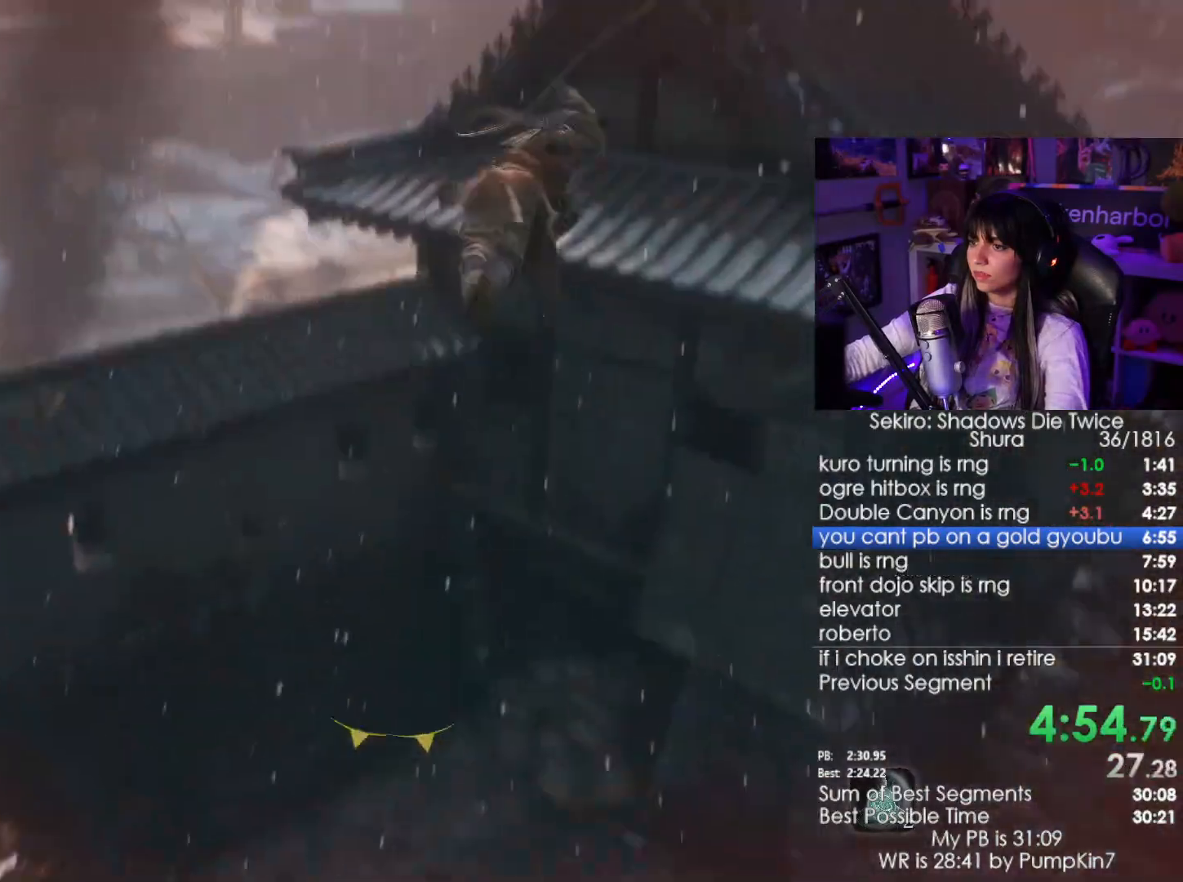
{"keys": ["w"], "mouse": [], "events": []}
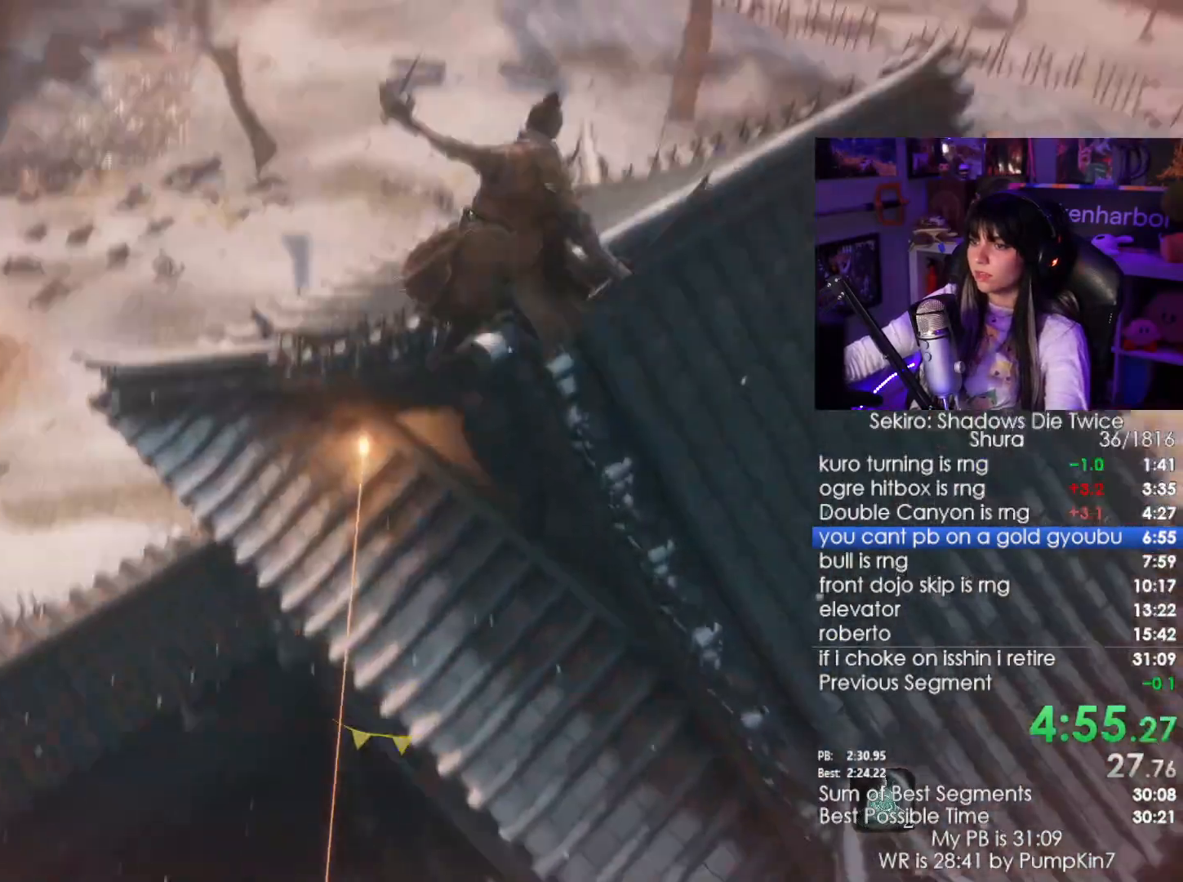
{"keys": ["w"], "mouse": [], "events": []}
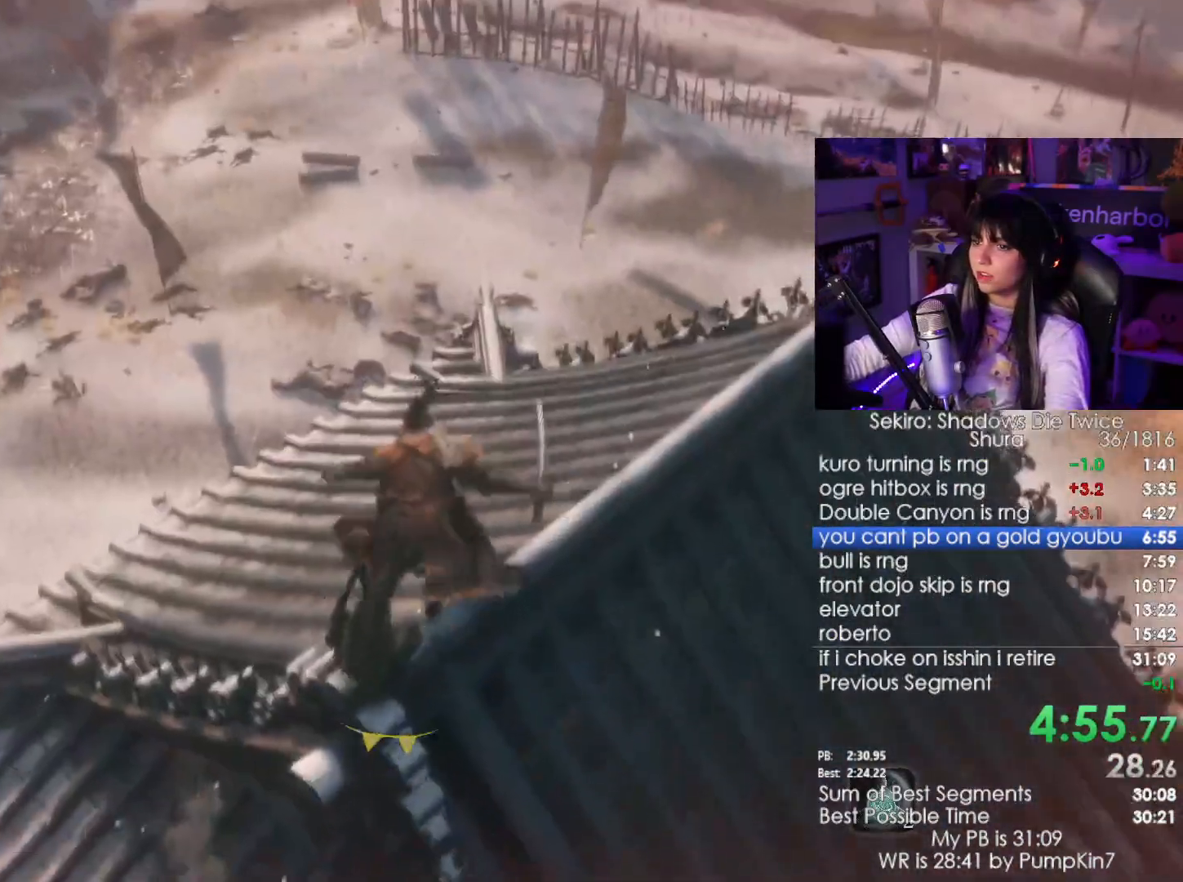
{"keys": [], "mouse": [], "events": [[217, "tab", "down"], [317, "w", "up"], [367, "tab", "up"]]}
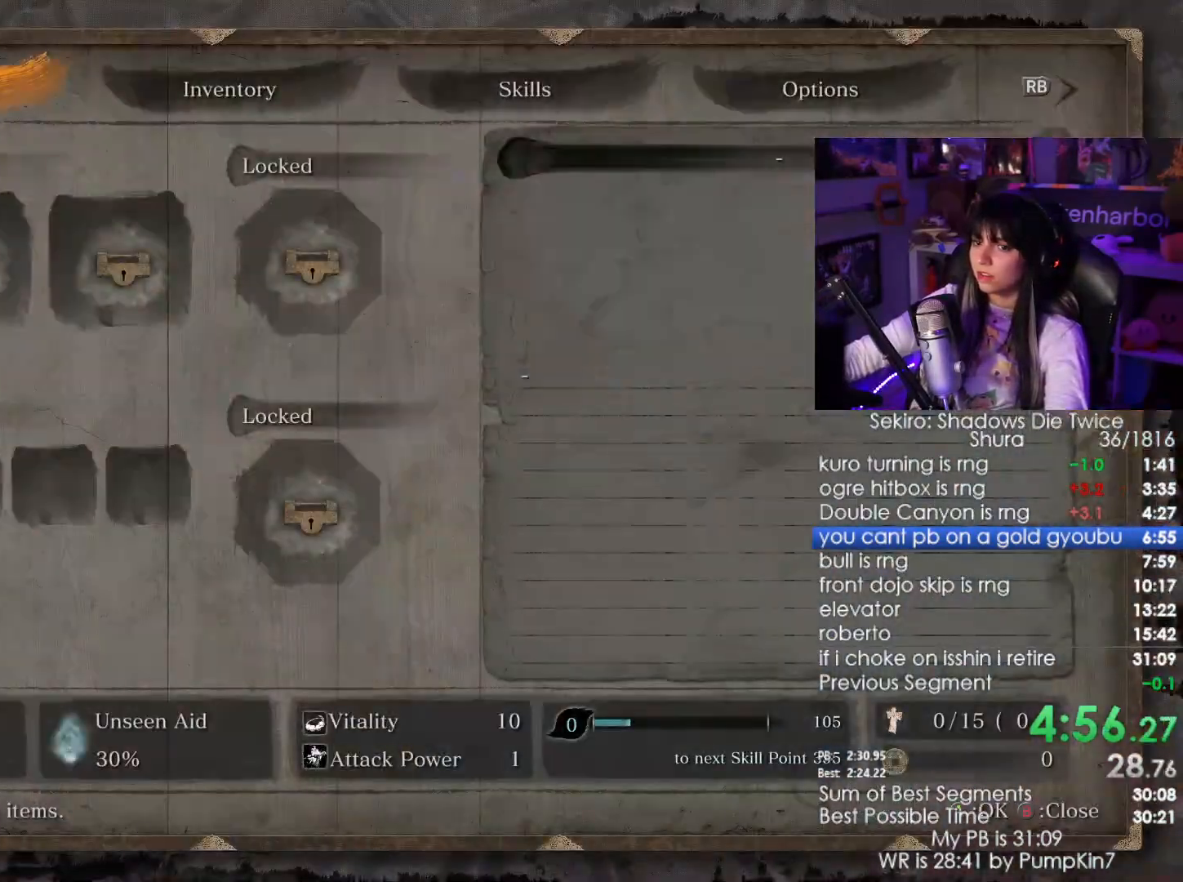
{"keys": [], "mouse": [], "events": [[334, "mouse_left", "down"], [384, "mouse_left", "up"]]}
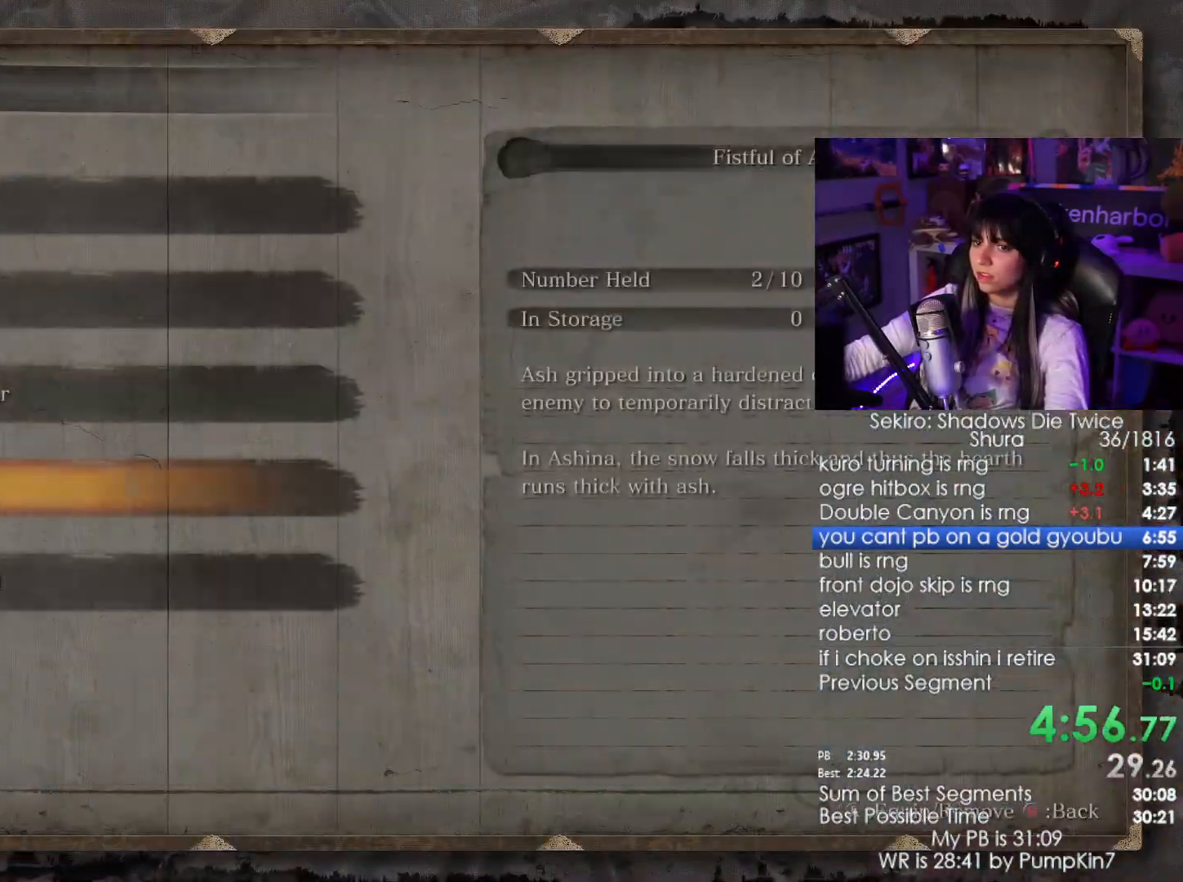
{"keys": [], "mouse": []}
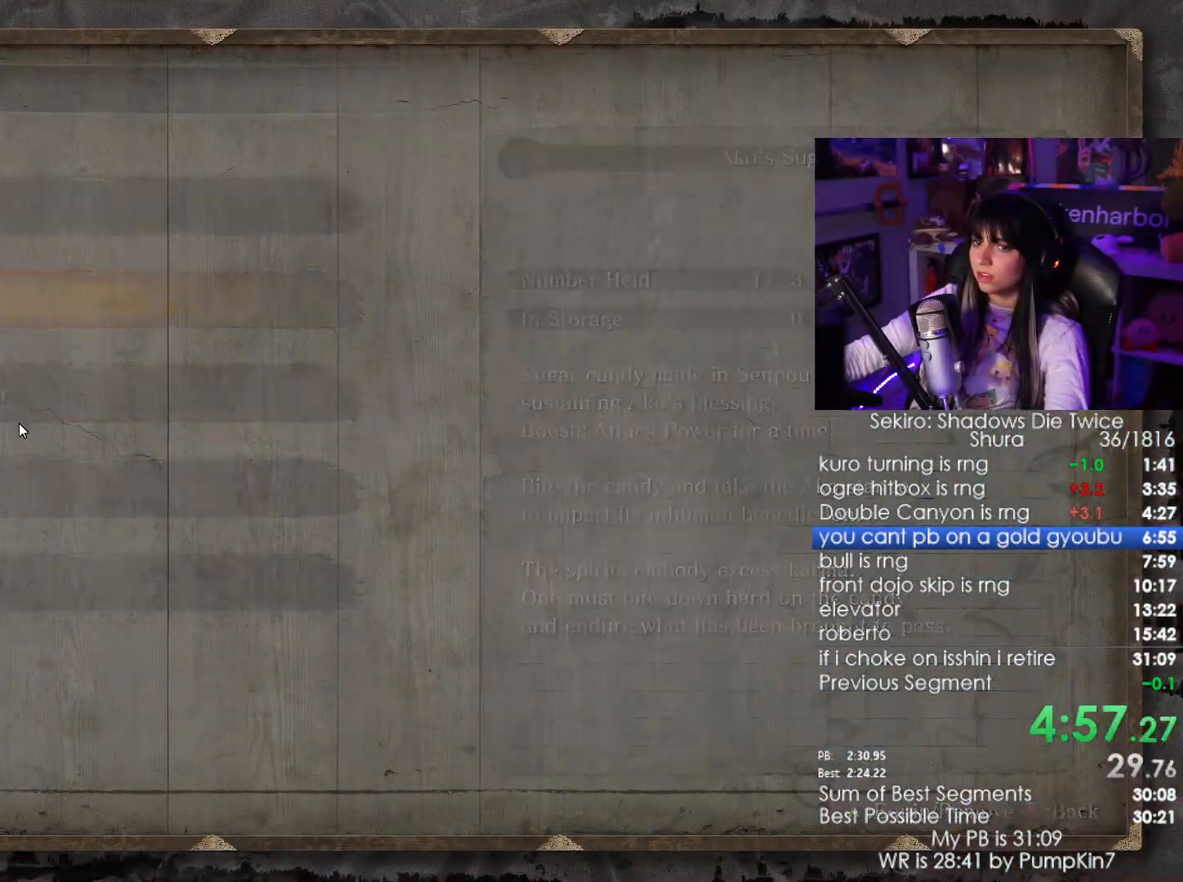
{"keys": [], "mouse": [], "events": [[400, "mouse_left", "down"], [500, "mouse_left", "up"]]}
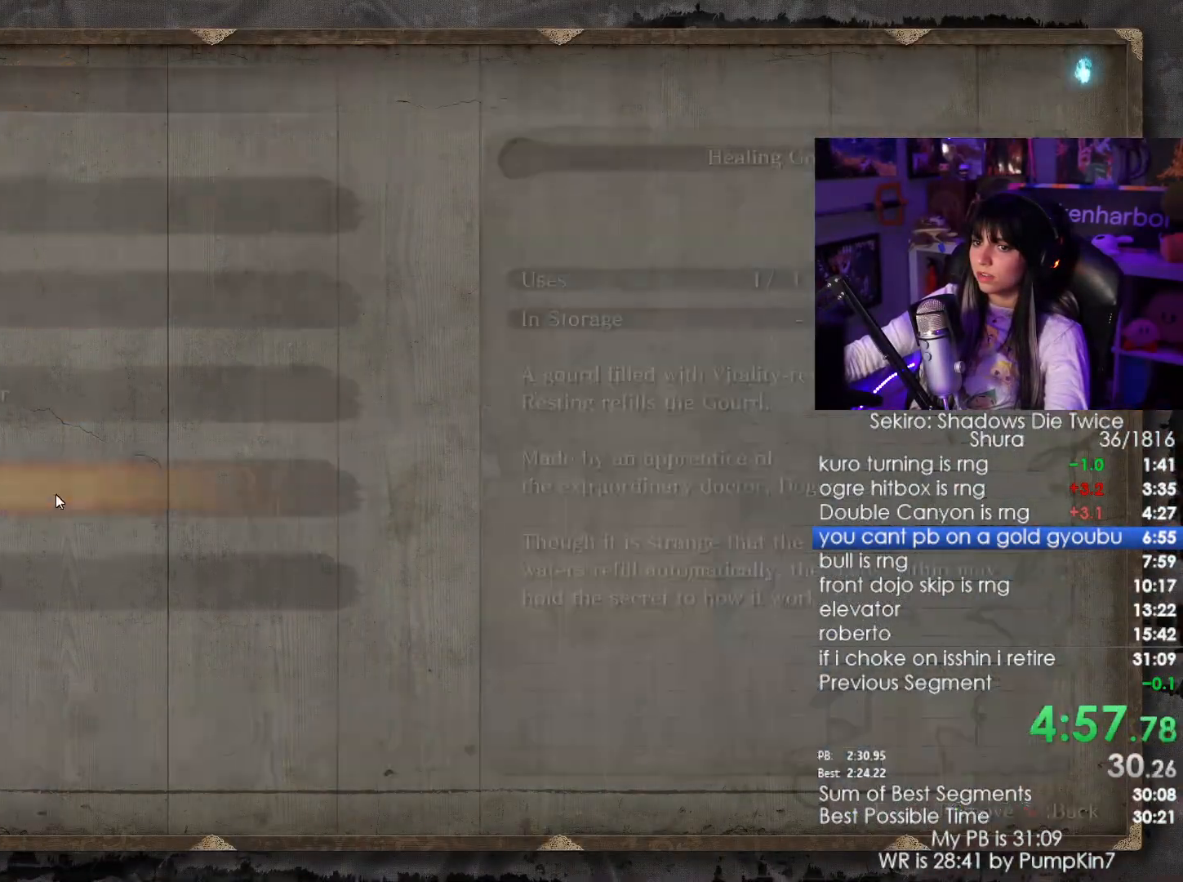
{"keys": [], "mouse": ["left"]}
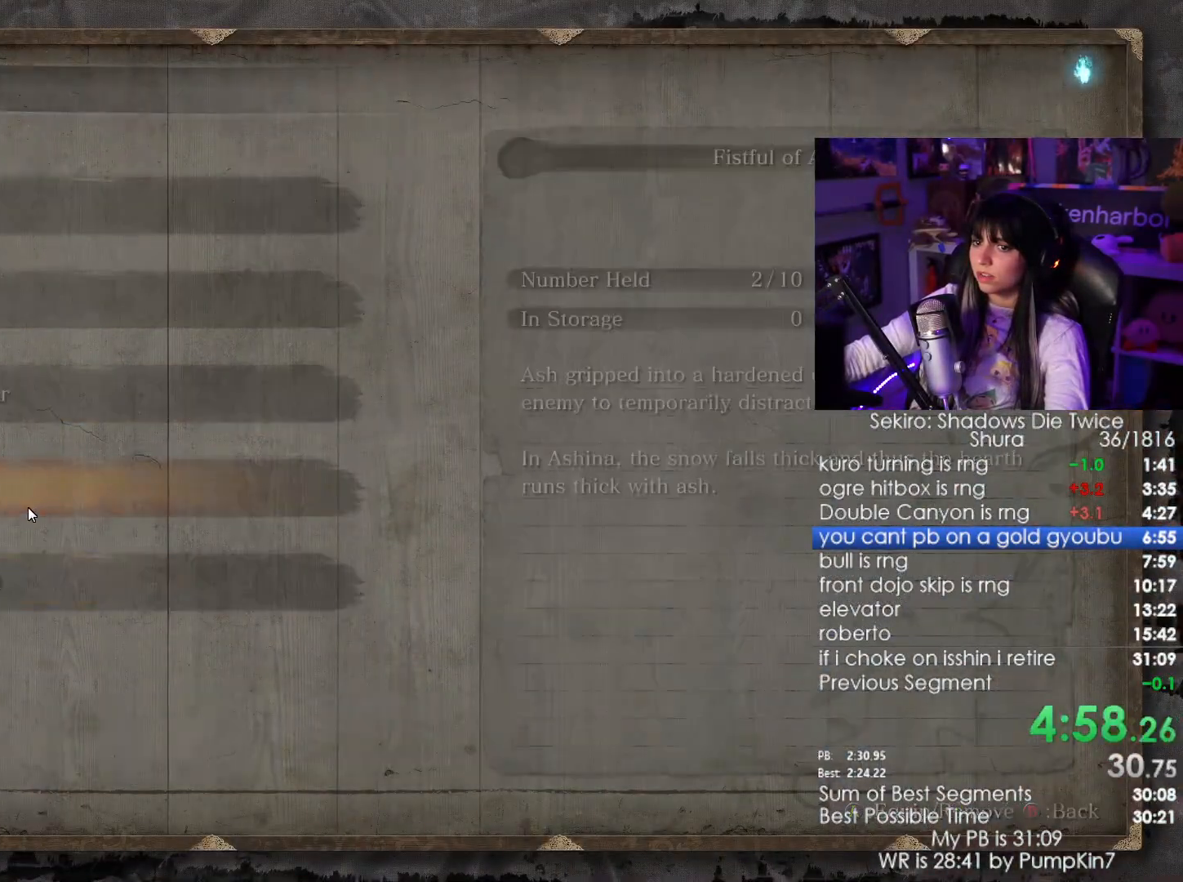
{"keys": ["shift", "w"], "mouse": [], "events": [[17, "mouse_left", "up"], [117, "mouse_right", "down"], [200, "mouse_right", "up"], [250, "mouse_right", "down"], [250, "w", "down"], [300, "shift", "down"], [334, "mouse_right", "up"]]}
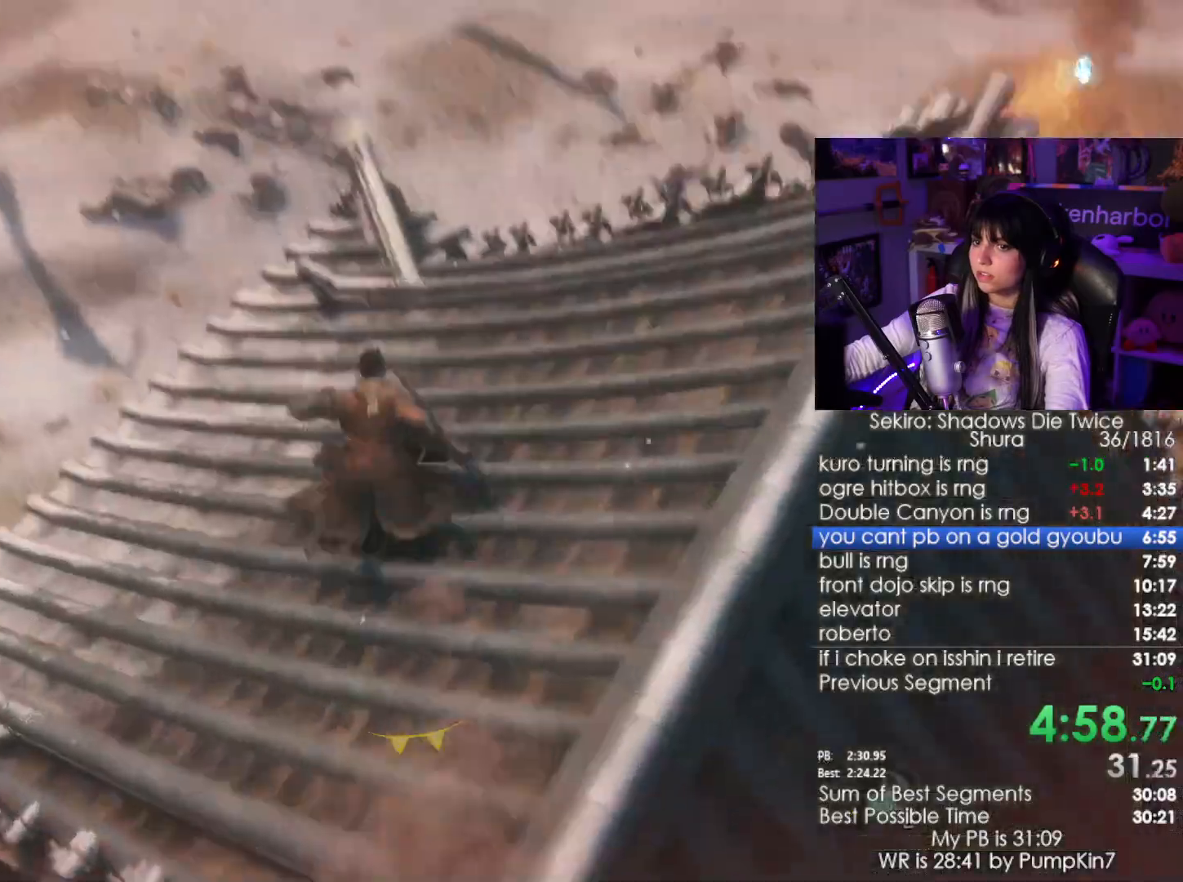
{"keys": ["shift", "w"], "mouse": [], "events": [[267, "c", "down"], [334, "c", "up"]]}
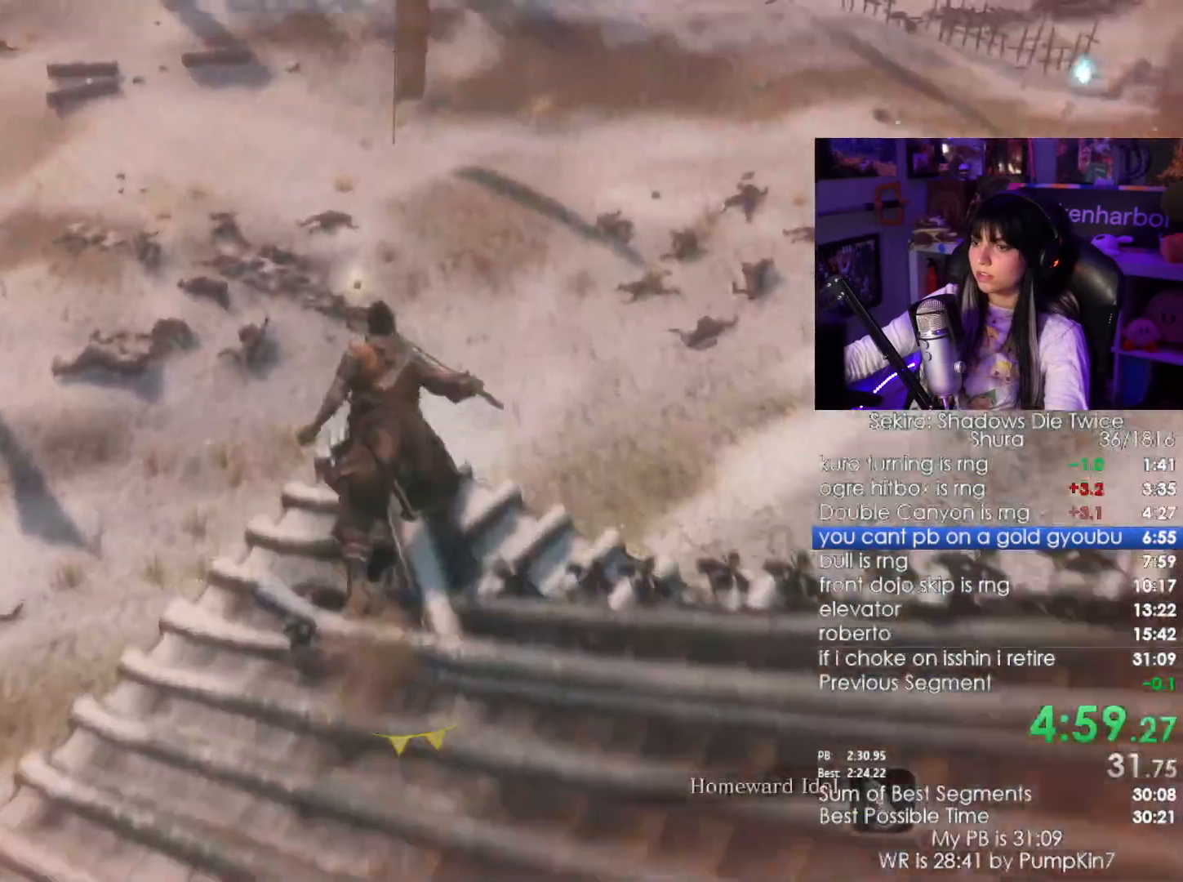
{"keys": ["shift", "w"], "mouse": []}
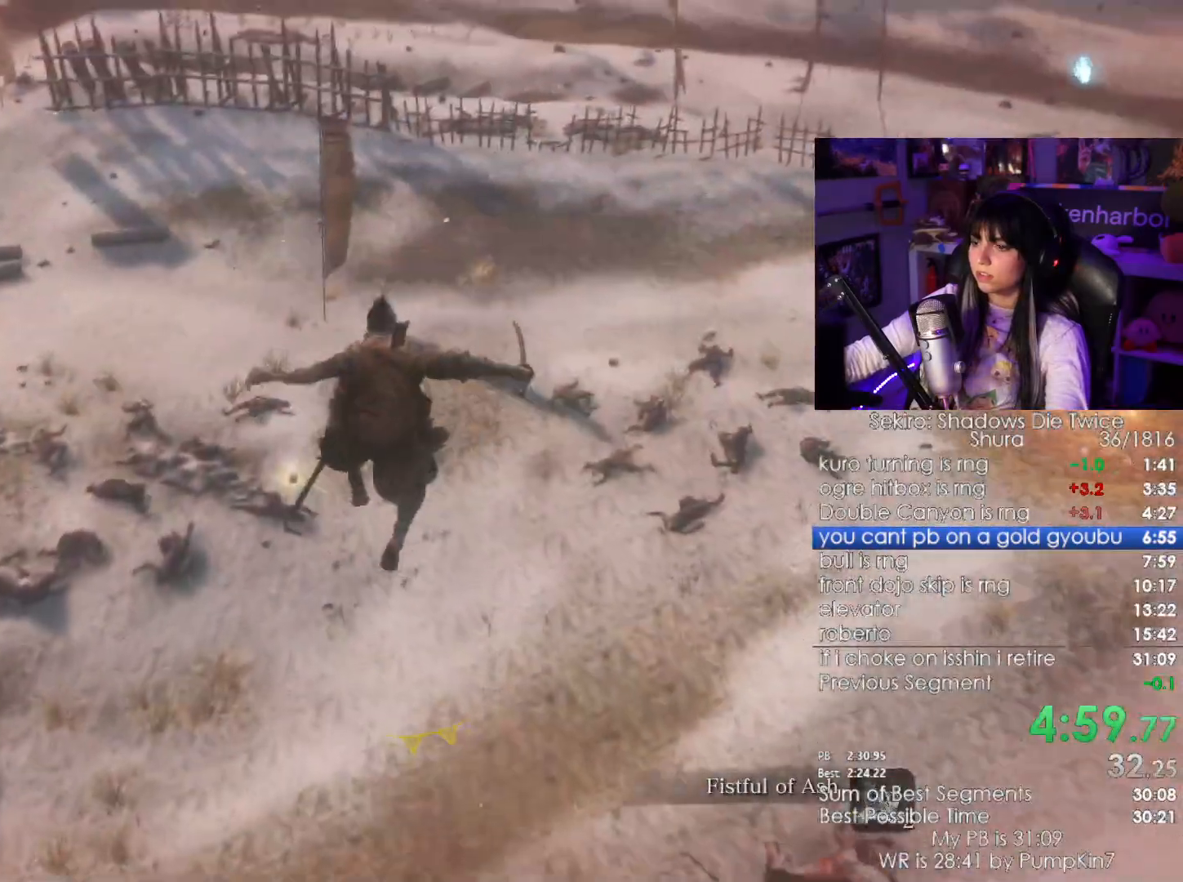
{"keys": ["shift", "w"], "mouse": [], "events": [[400, "c", "down"], [484, "c", "up"]]}
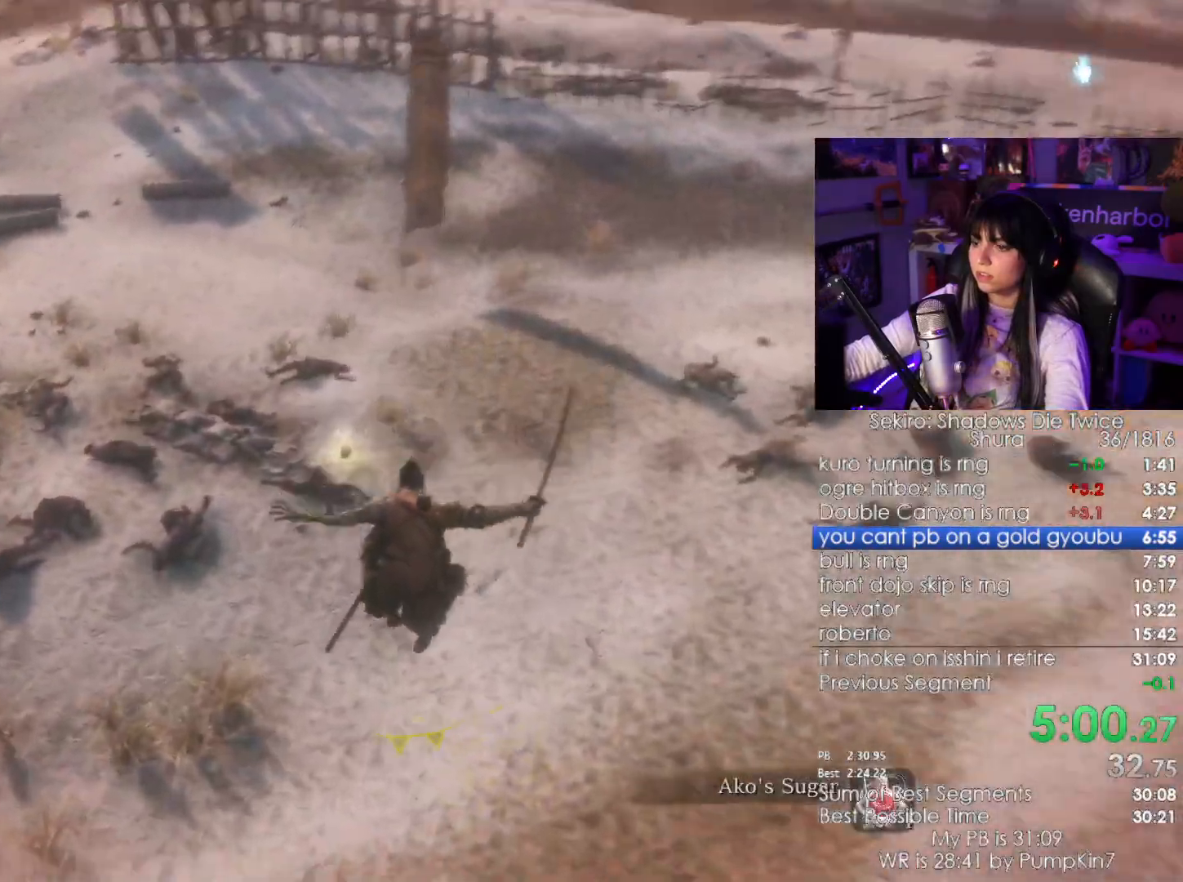
{"keys": ["shift", "w"], "mouse": [], "events": []}
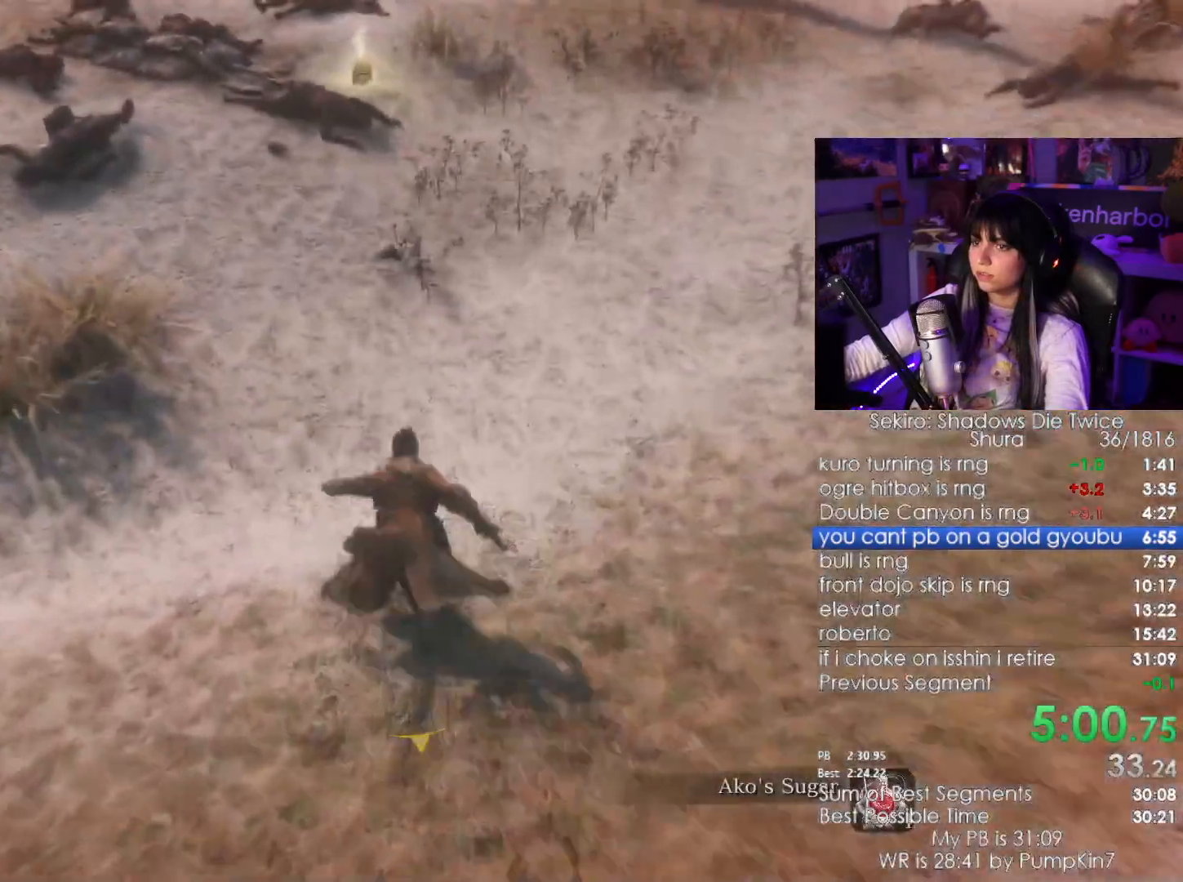
{"keys": ["shift", "w"], "mouse": [], "events": []}
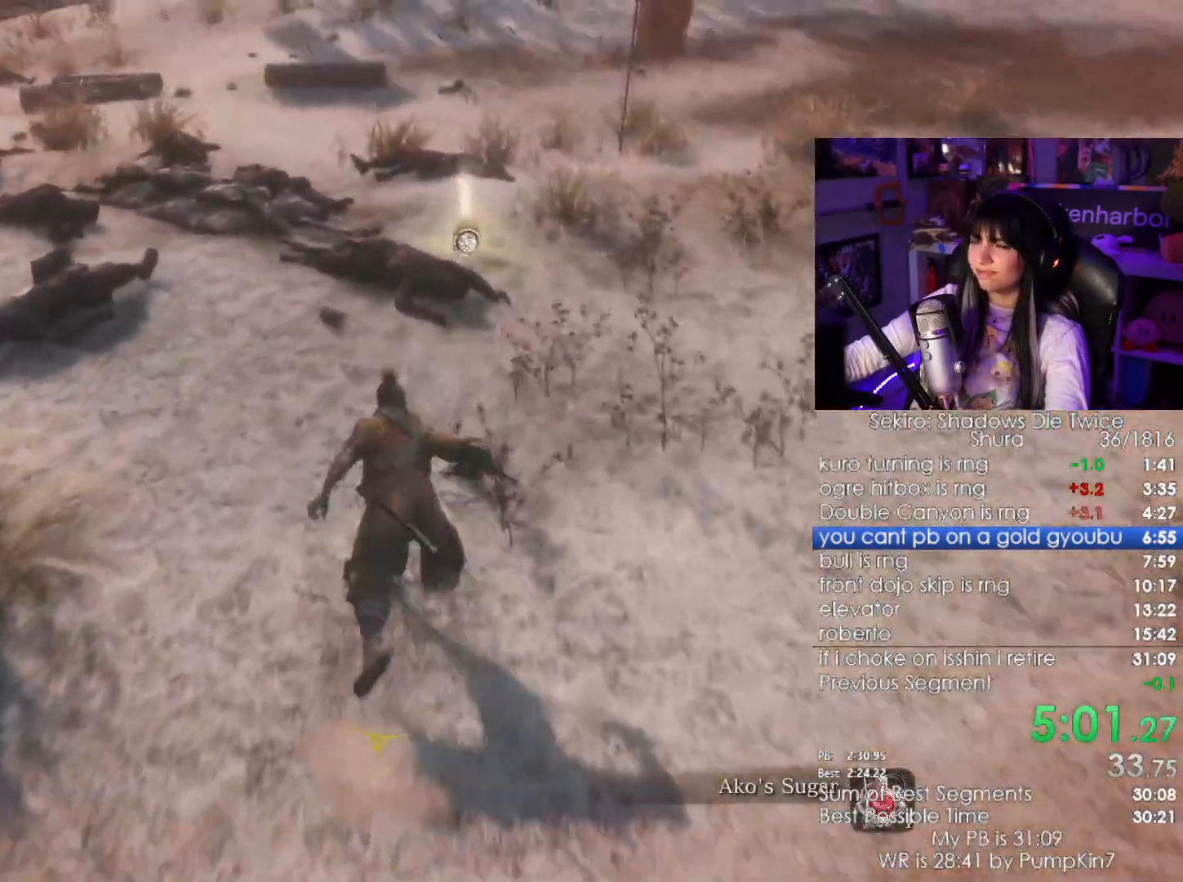
{"keys": ["e", "w"], "mouse": [], "events": [[350, "shift", "up"], [484, "e", "down"]]}
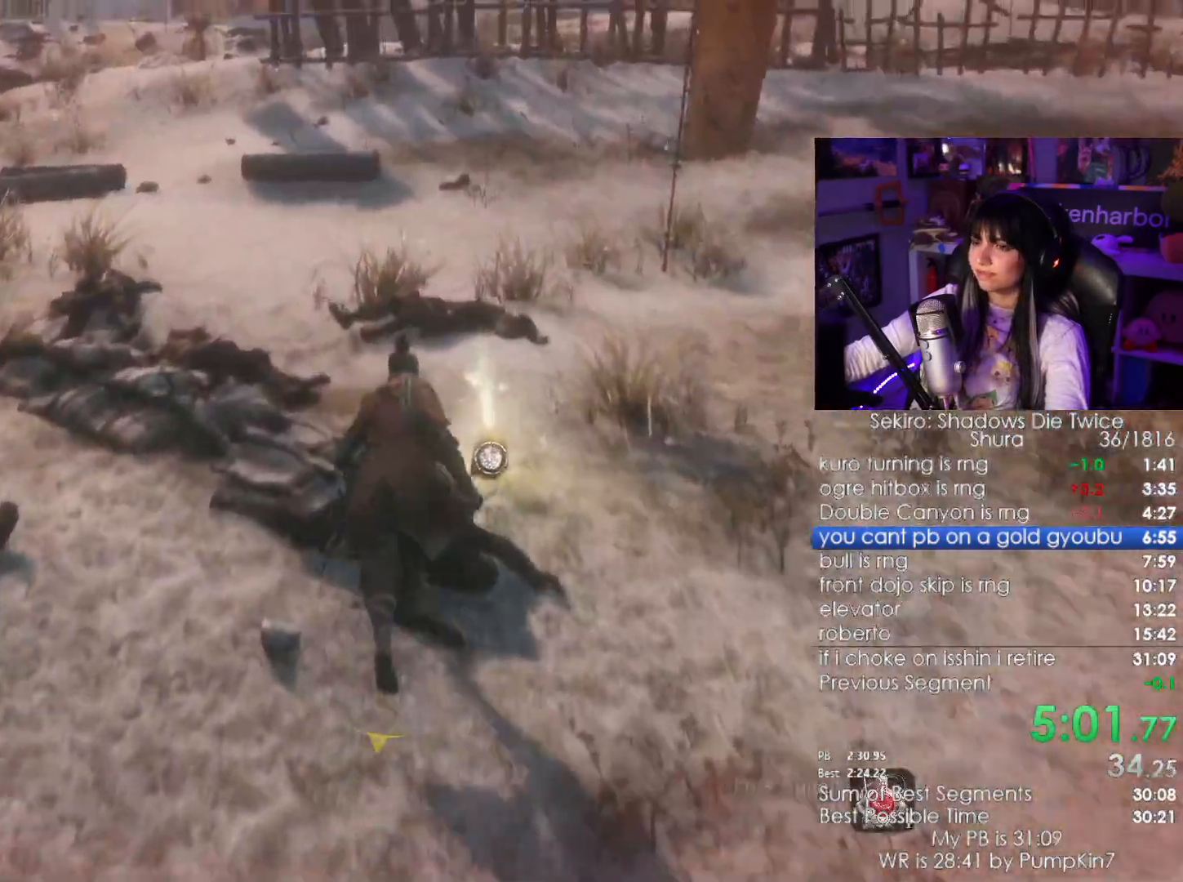
{"keys": ["w"], "mouse": [], "events": [[84, "e", "up"], [184, "e", "down"], [217, "e", "up"], [267, "e", "down"], [367, "e", "up"], [450, "e", "down"], [500, "e", "up"]]}
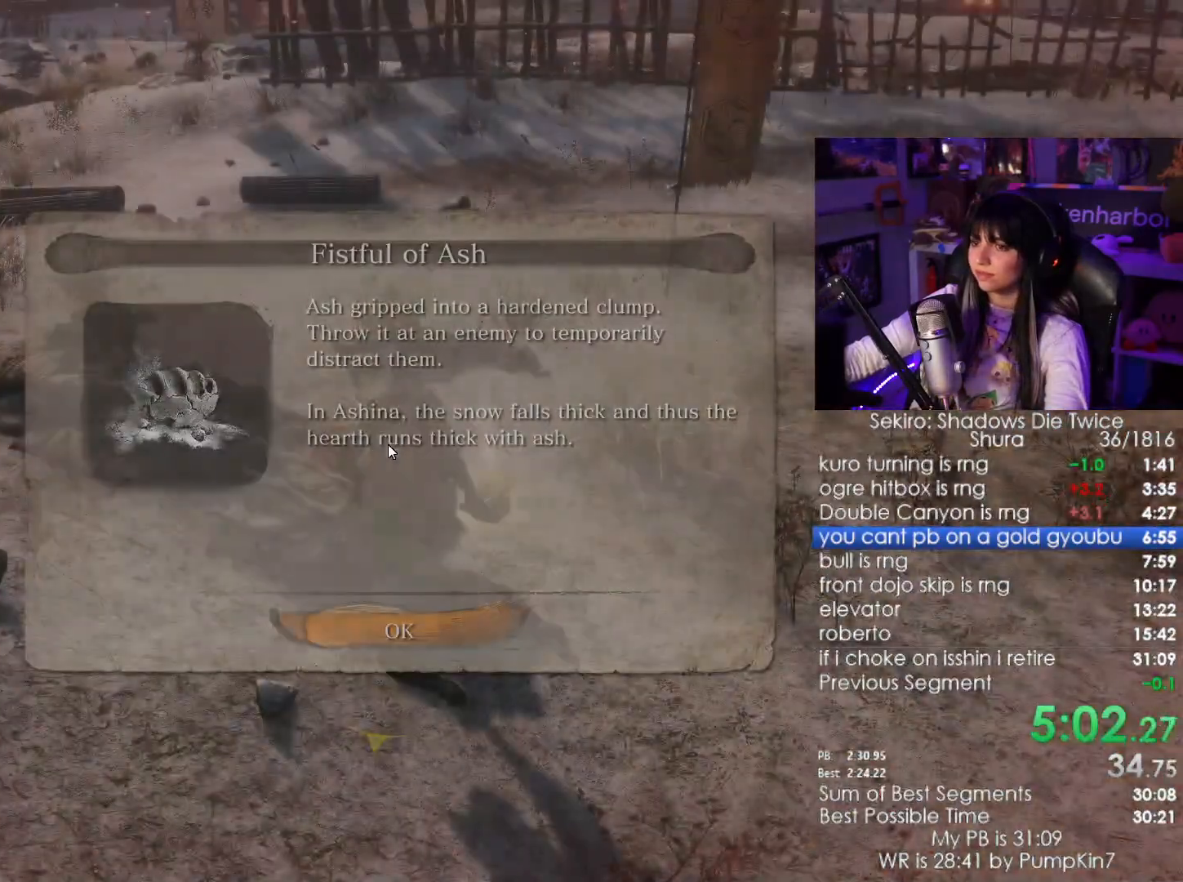
{"keys": ["shift", "w"], "mouse": [], "events": [[50, "e", "down"], [184, "e", "up"], [184, "shift", "down"]]}
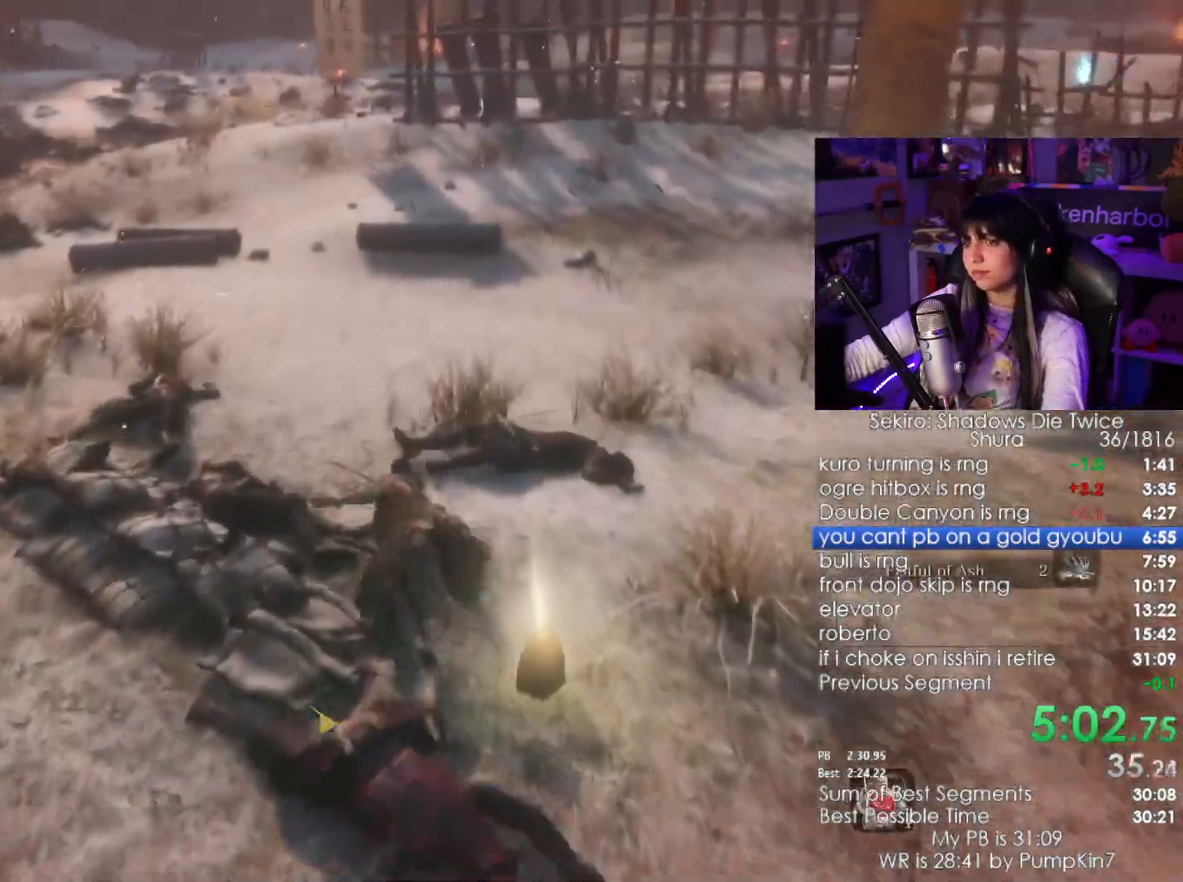
{"keys": ["shift", "w"], "mouse": [], "events": []}
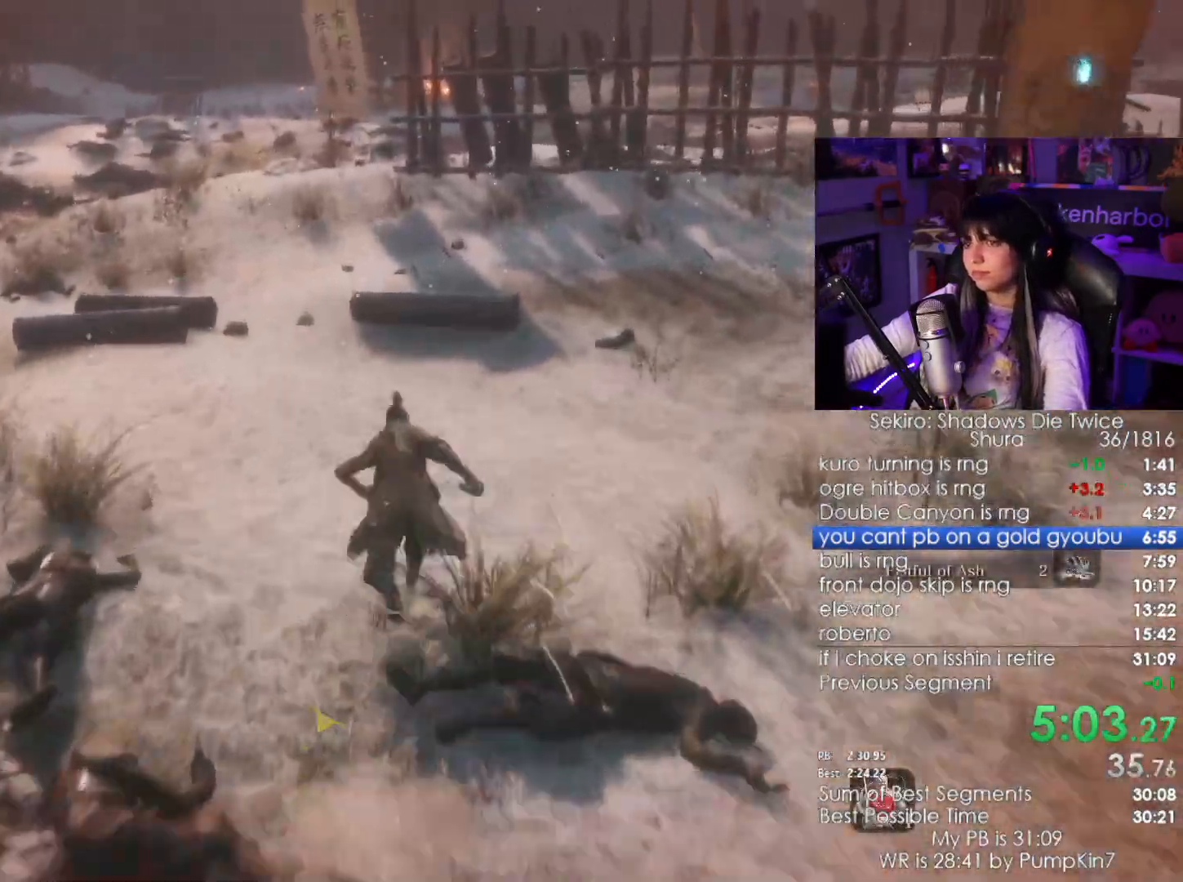
{"keys": ["shift", "w"], "mouse": [], "events": []}
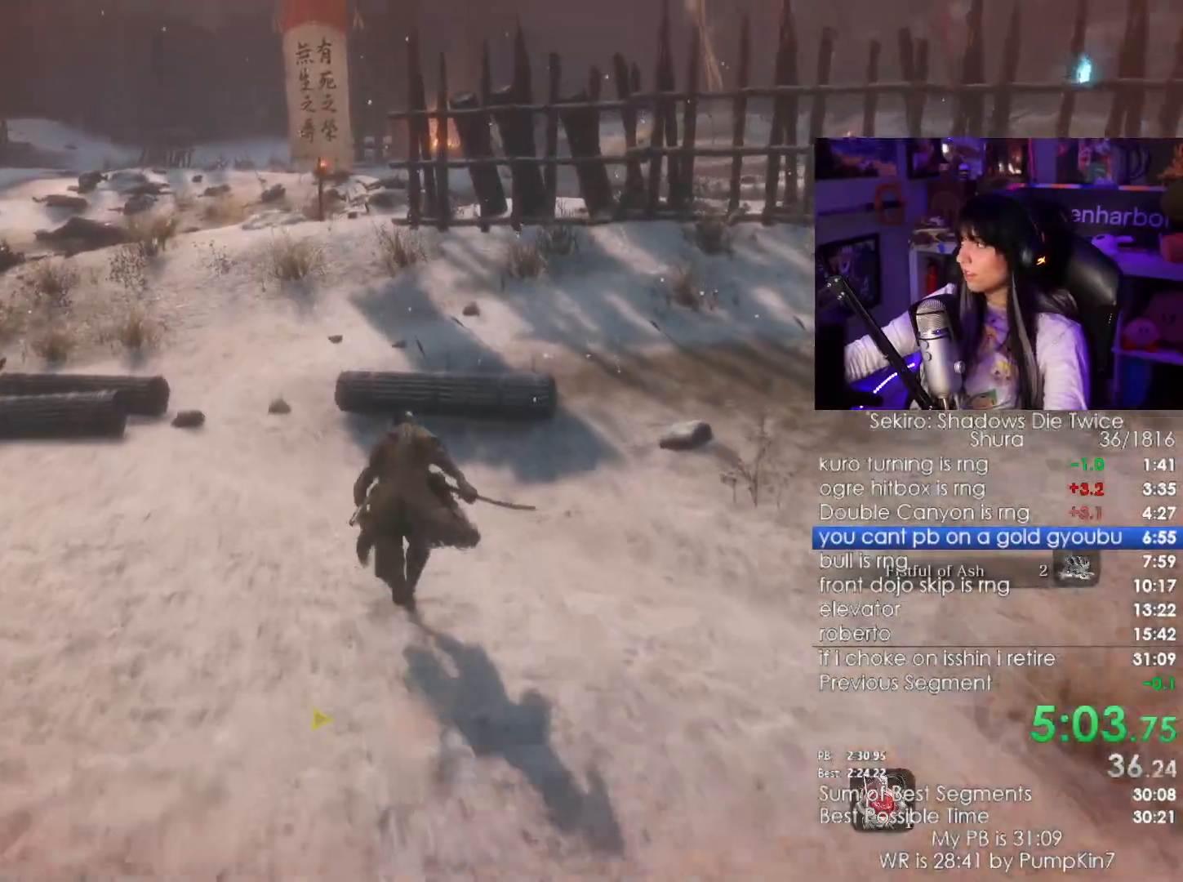
{"keys": ["shift", "w"], "mouse": [], "events": [[417, "mouse_left", "down"], [467, "mouse_left", "up"]]}
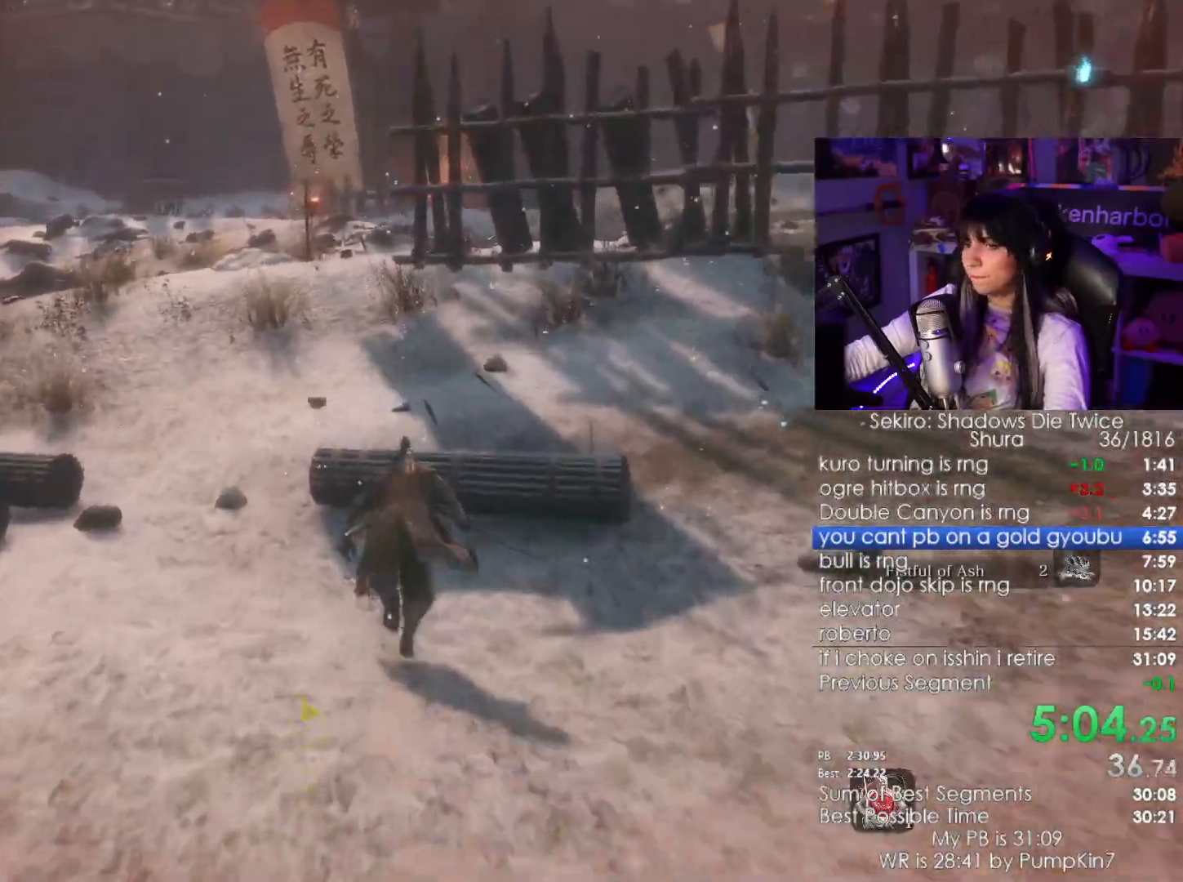
{"keys": ["shift", "w"], "mouse": [], "events": []}
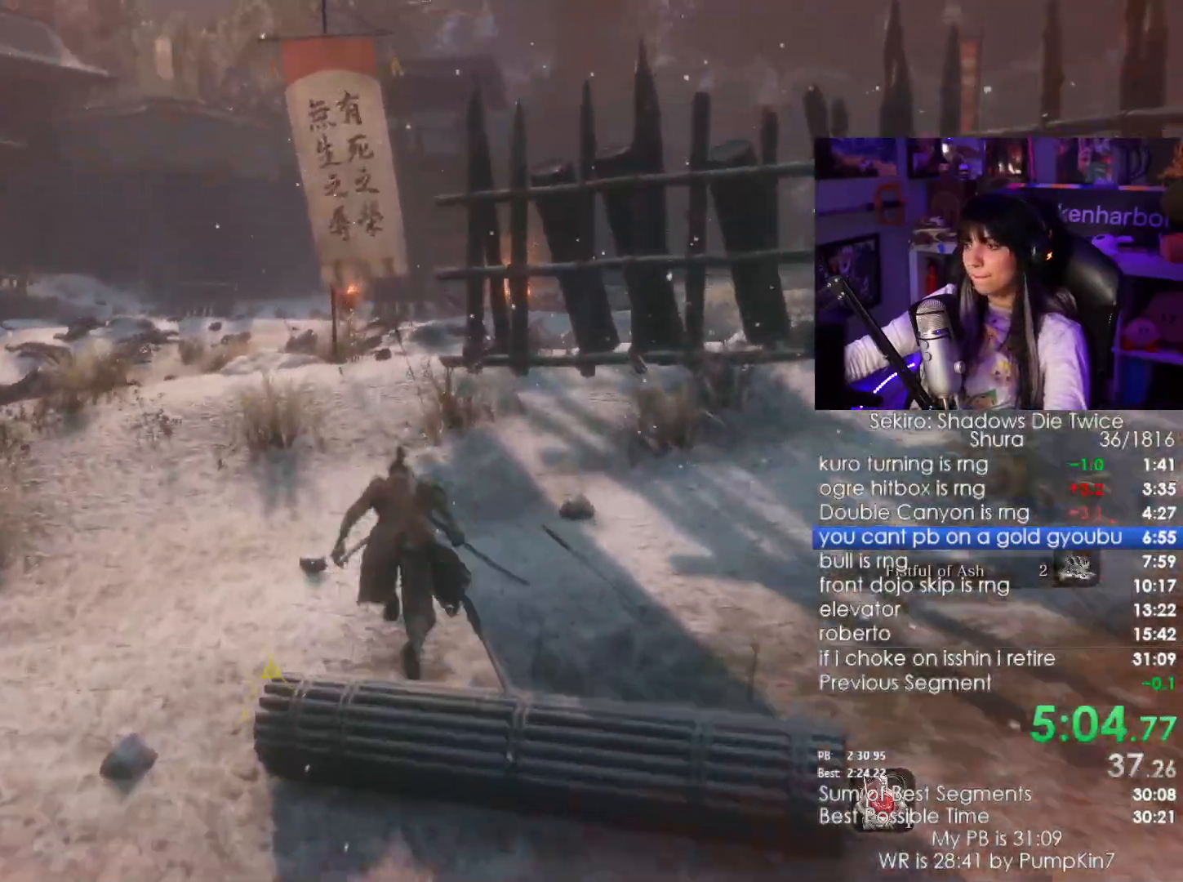
{"keys": ["shift", "w"], "mouse": [], "events": []}
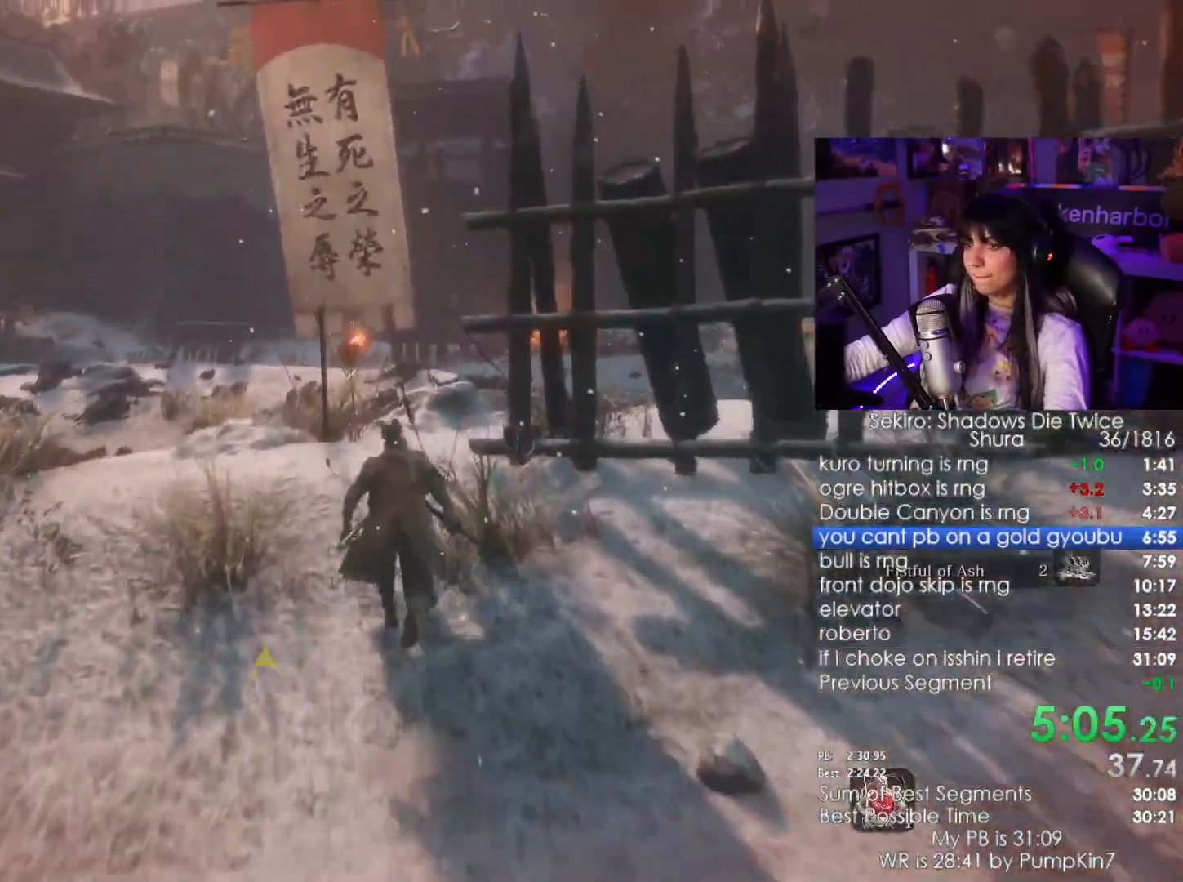
{"keys": ["shift", "w"], "mouse": [], "events": []}
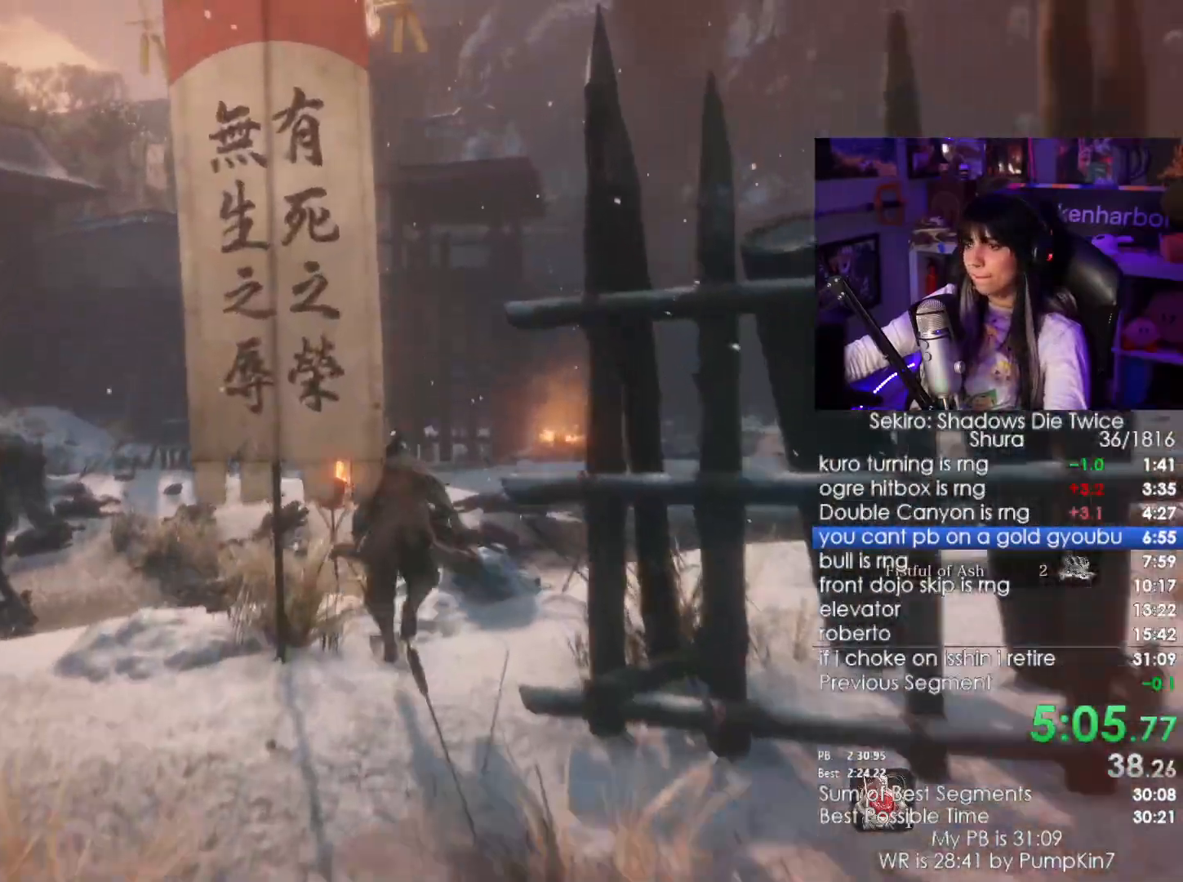
{"keys": ["w"], "mouse": [], "events": [[300, "mouse_left", "down"], [400, "mouse_left", "up"], [484, "shift", "up"]]}
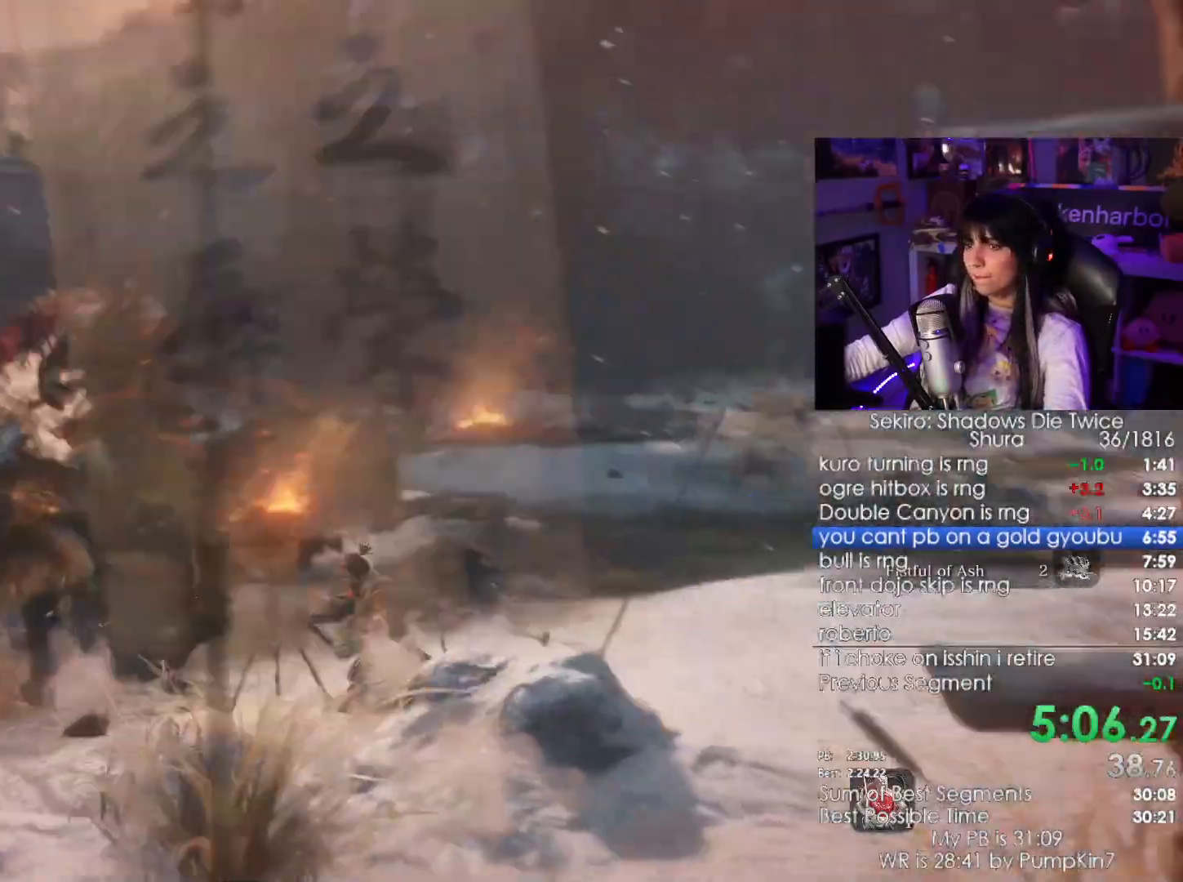
{"keys": ["w"], "mouse": [], "events": []}
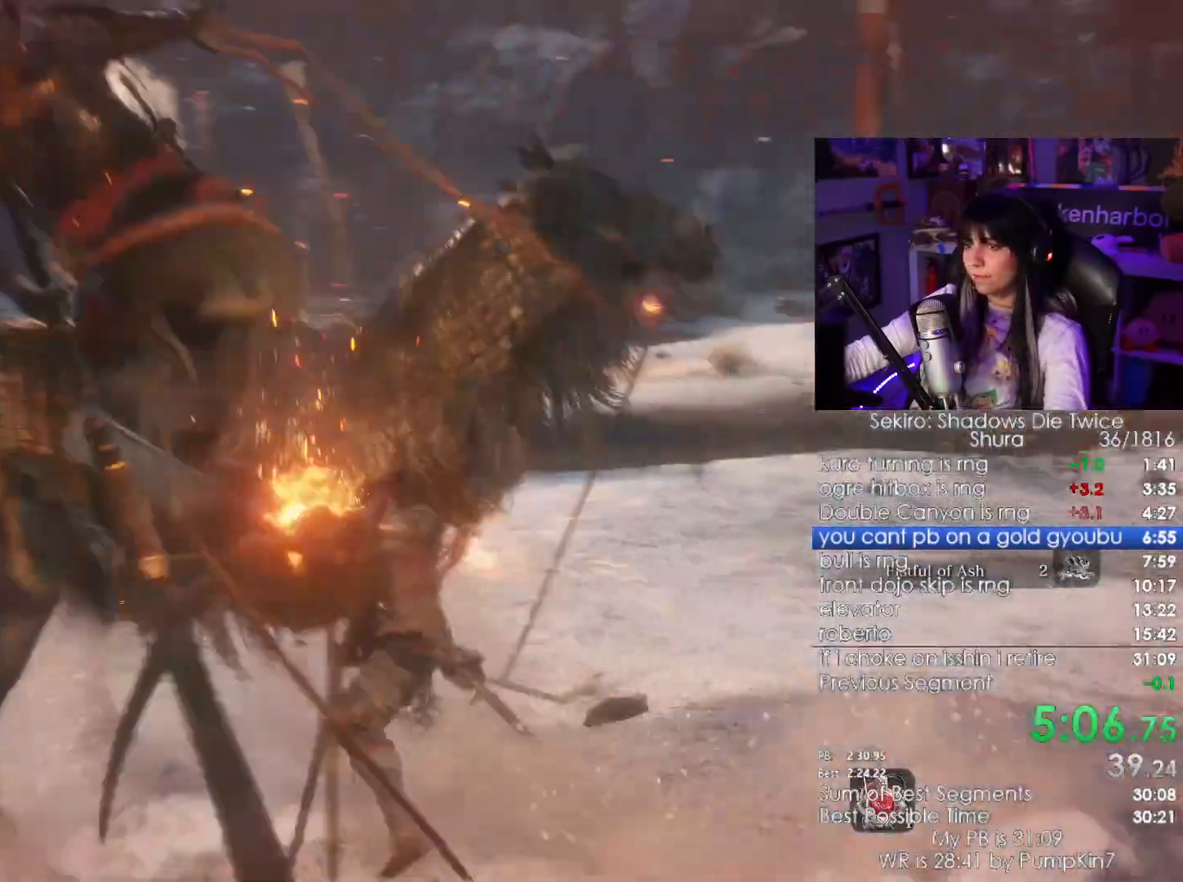
{"keys": ["w"], "mouse": [], "events": [[50, "mouse_left", "down"], [184, "mouse_left", "up"]]}
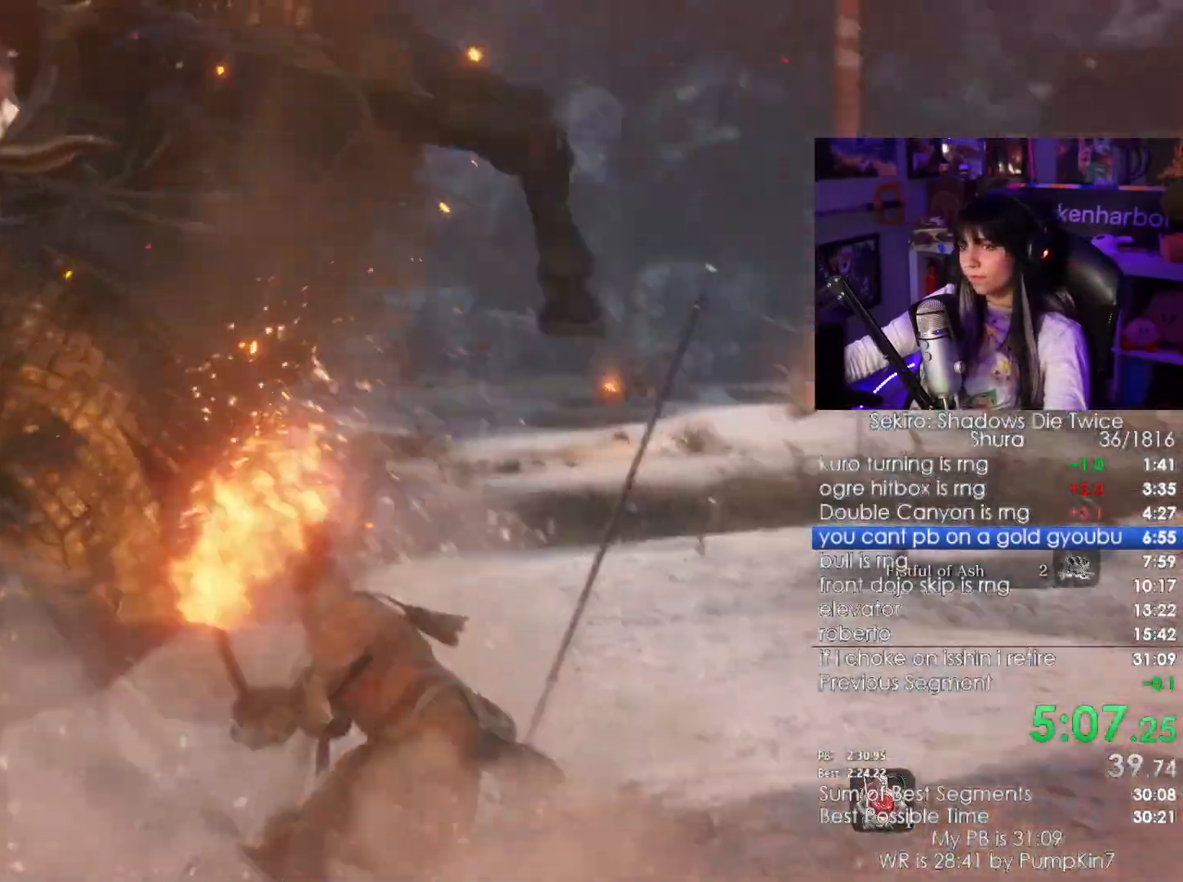
{"keys": ["w"], "mouse": []}
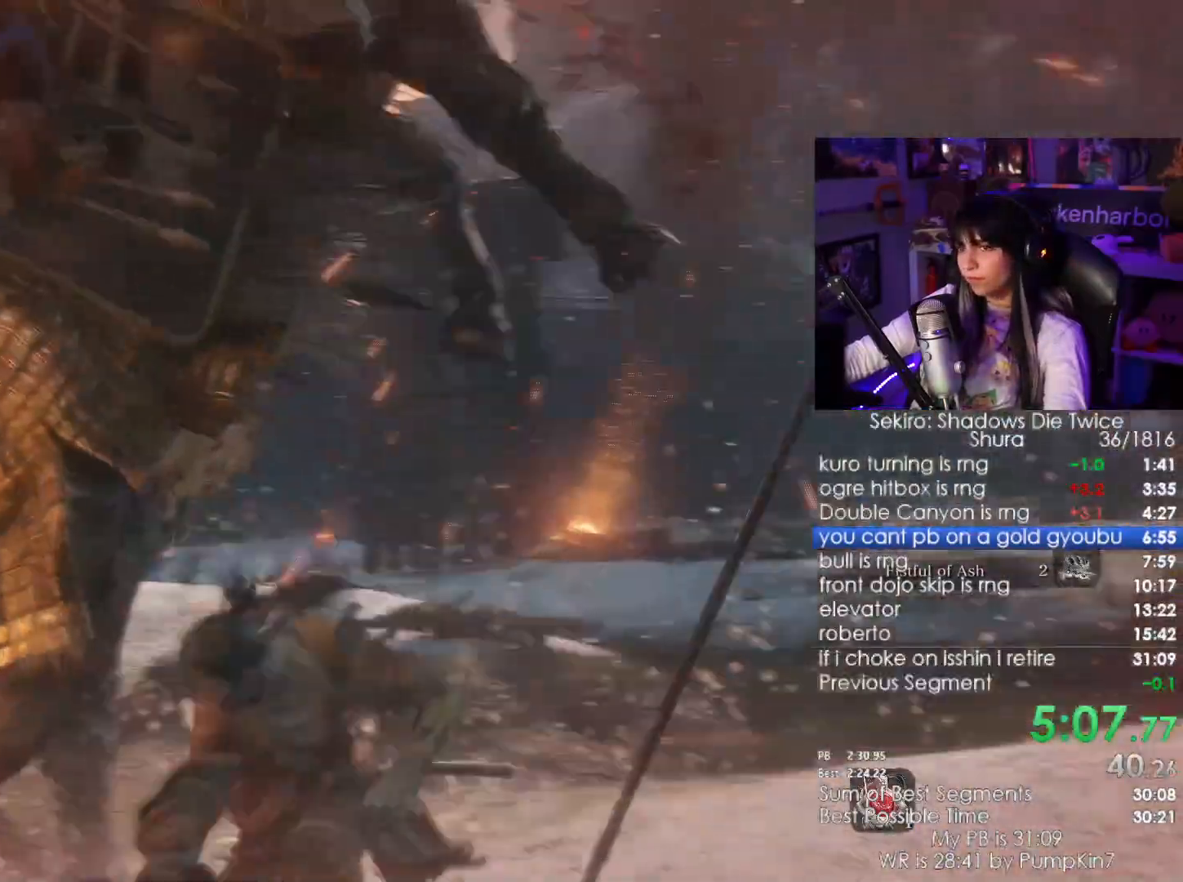
{"keys": ["w"], "mouse": [], "events": [[200, "mouse_left", "down"], [317, "mouse_left", "up"]]}
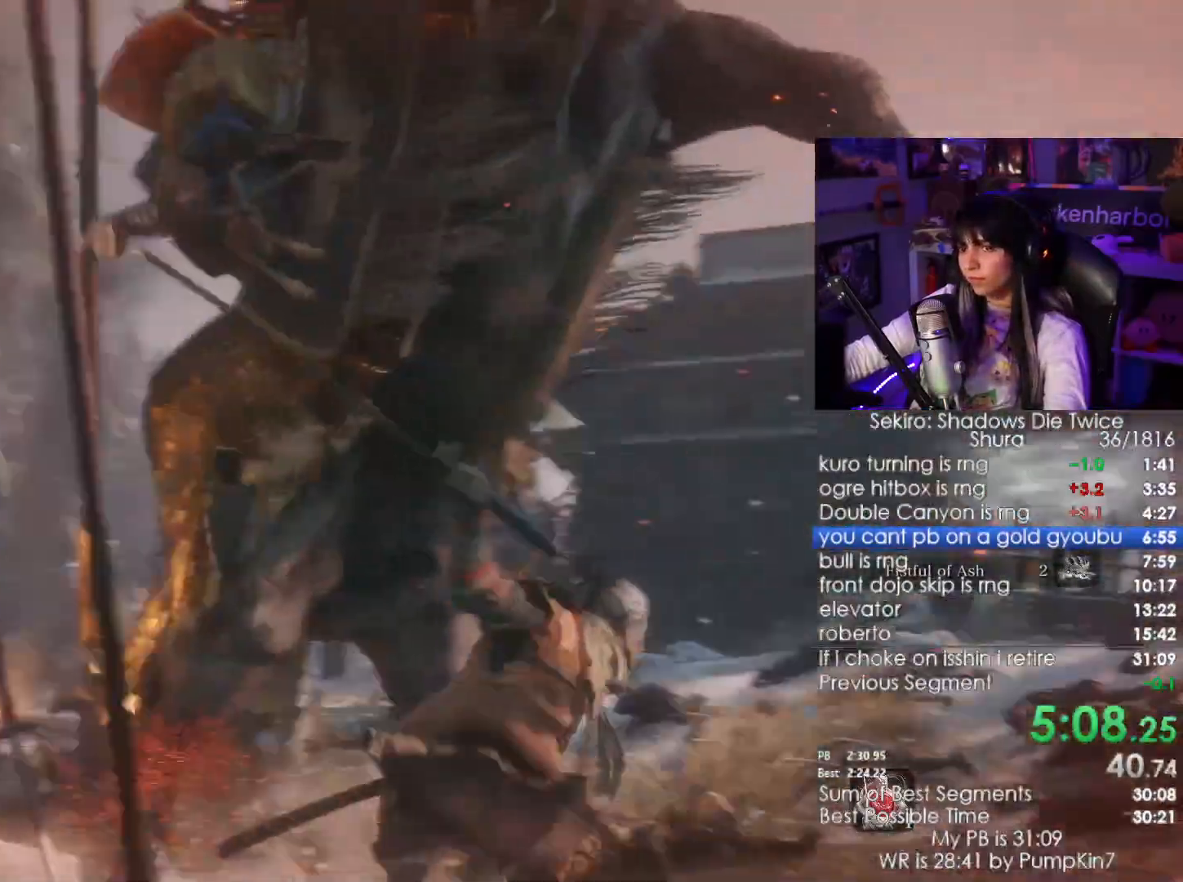
{"keys": ["w"], "mouse": [], "events": [[334, "mouse_left", "down"], [417, "mouse_left", "up"]]}
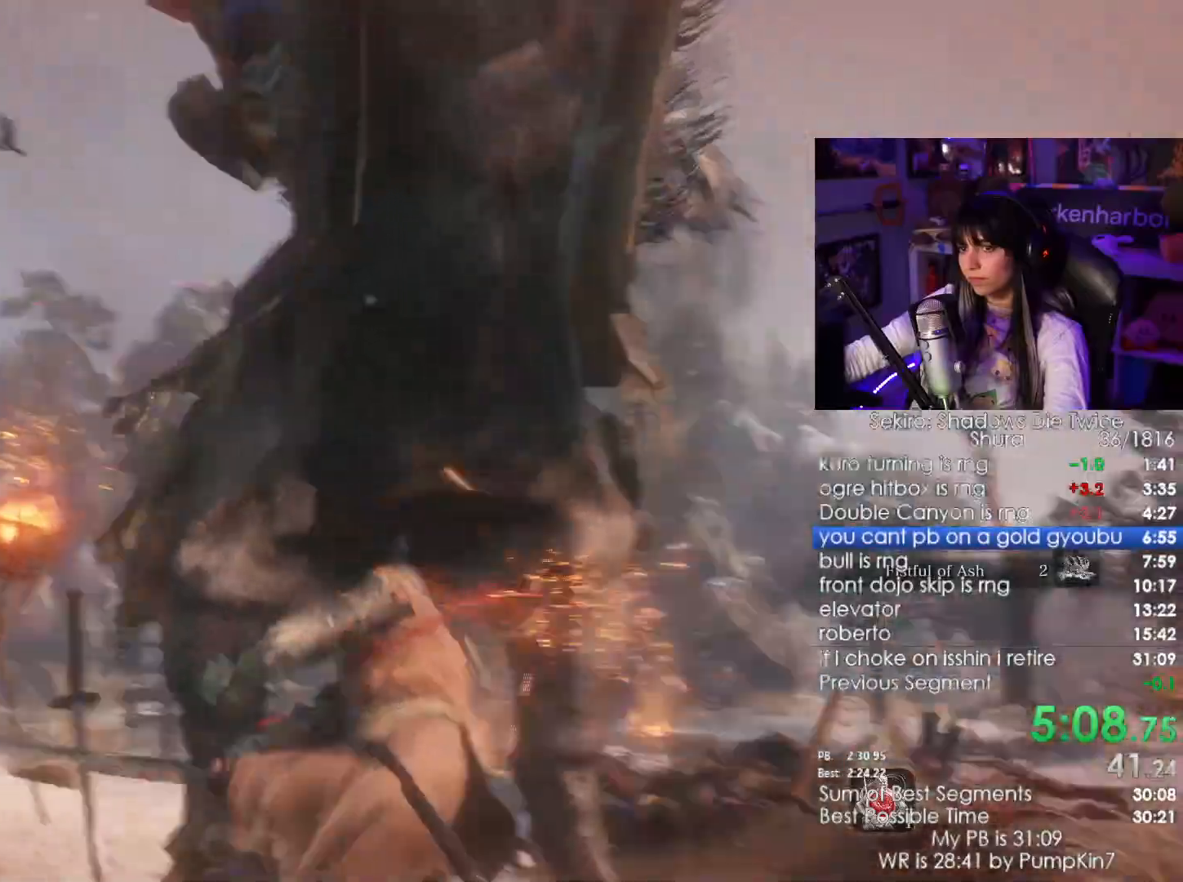
{"keys": ["w"], "mouse": ["left"], "events": [[400, "mouse_left", "down"]]}